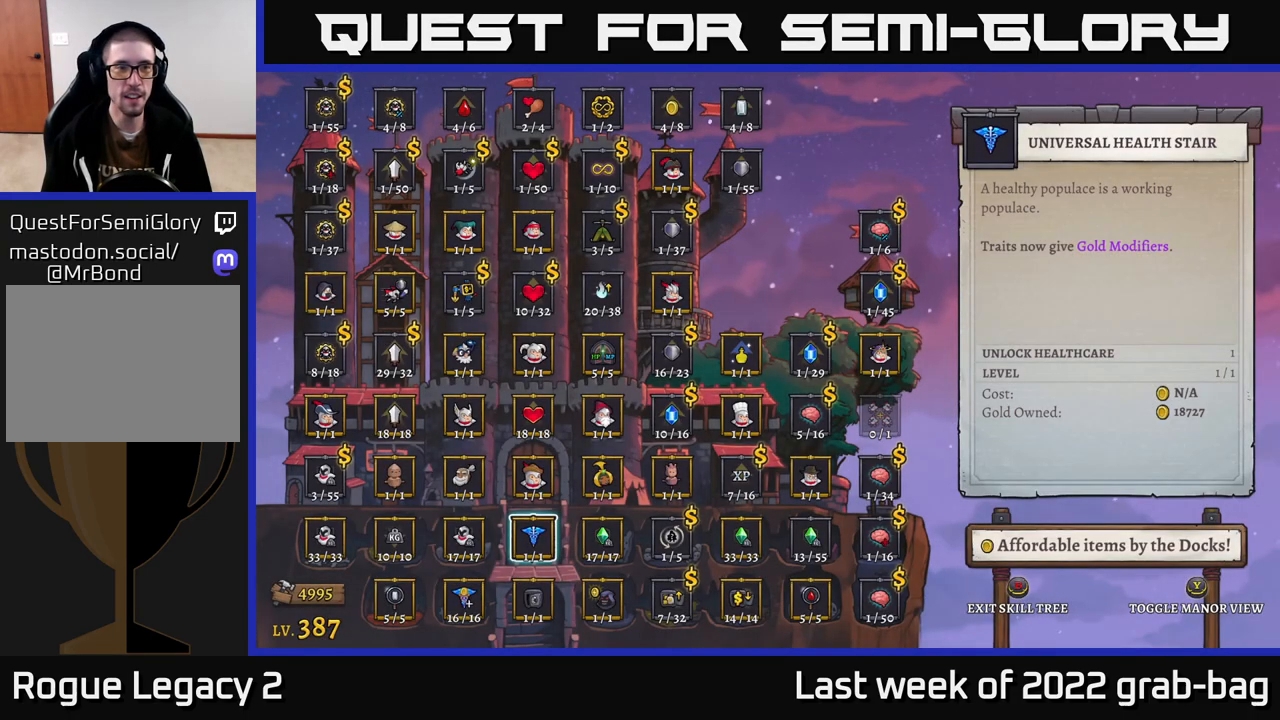
Gameplay with a controller (Xbox layout); each line is a JSON object with the inputs held at the frame after it. "events" lists button and stick changes between this image and that frame as [ms after this image, input, new state], when the widget could be followed in between.
{"buttons": [], "left_stick": "center", "right_stick": "center", "events": [[200, "left_stick", "up-left"], [350, "left_stick", "center"]]}
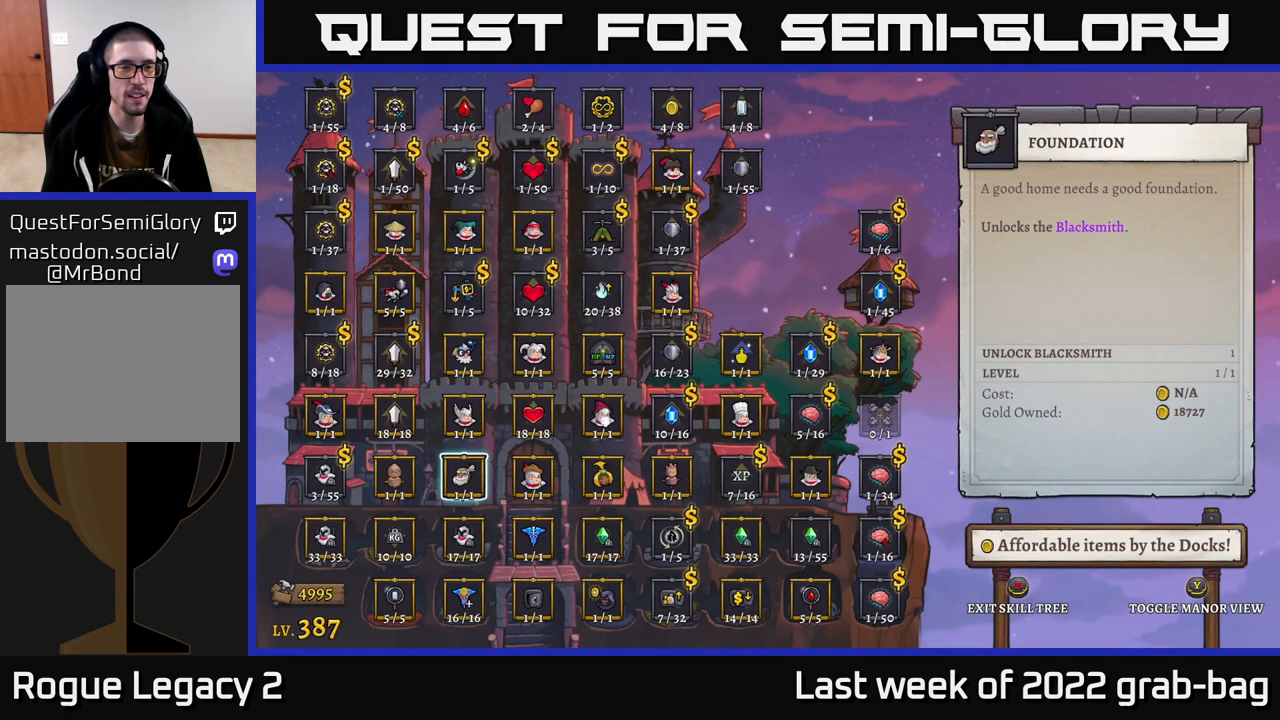
{"buttons": [], "left_stick": "center", "right_stick": "center", "events": [[150, "left_stick", "up"], [283, "left_stick", "center"], [350, "left_stick", "up"], [483, "left_stick", "center"]]}
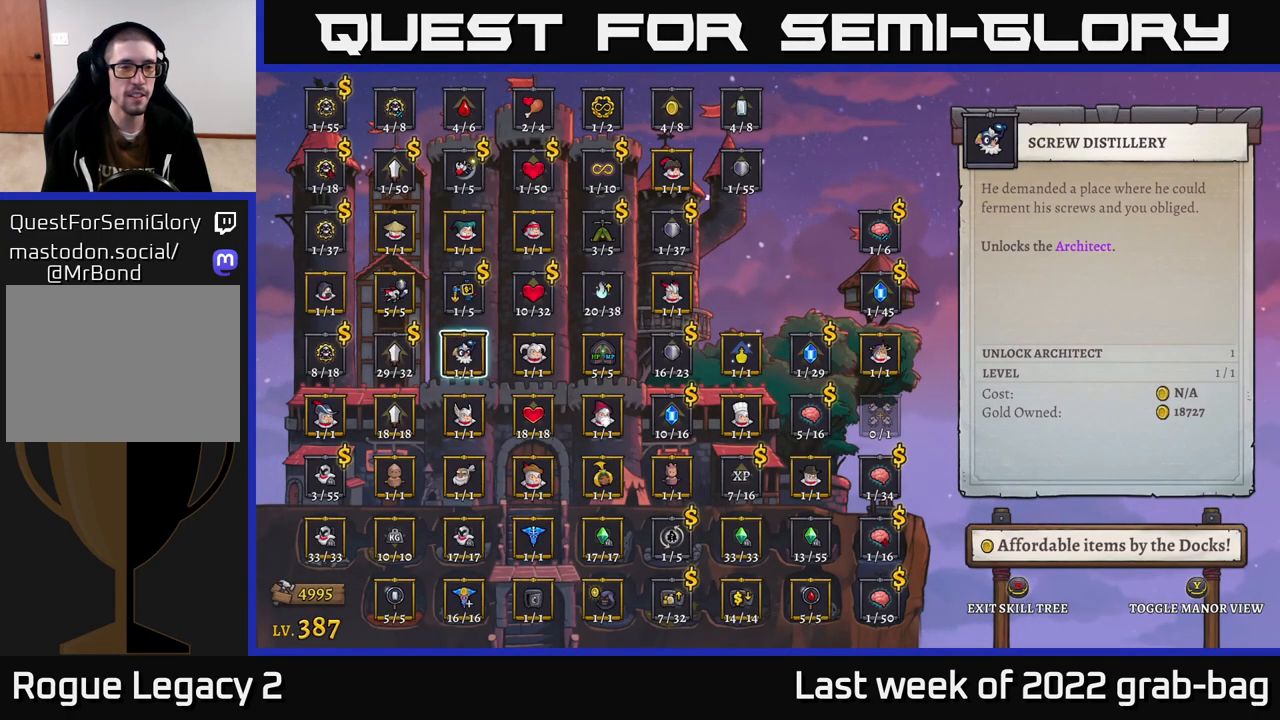
{"buttons": [], "left_stick": "center", "right_stick": "center", "events": [[50, "left_stick", "up"], [167, "left_stick", "center"], [283, "left_stick", "right"], [450, "left_stick", "center"]]}
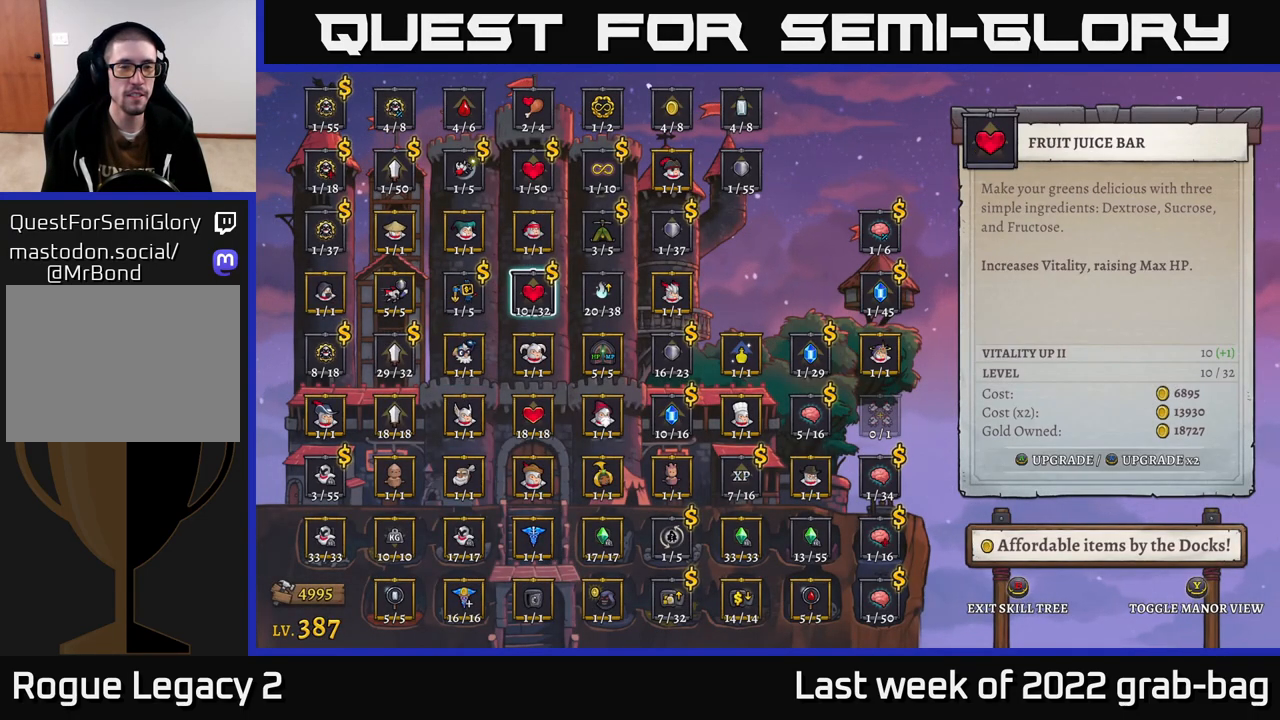
{"buttons": [], "left_stick": "center", "right_stick": "center", "events": [[317, "left_stick", "right"], [483, "left_stick", "center"]]}
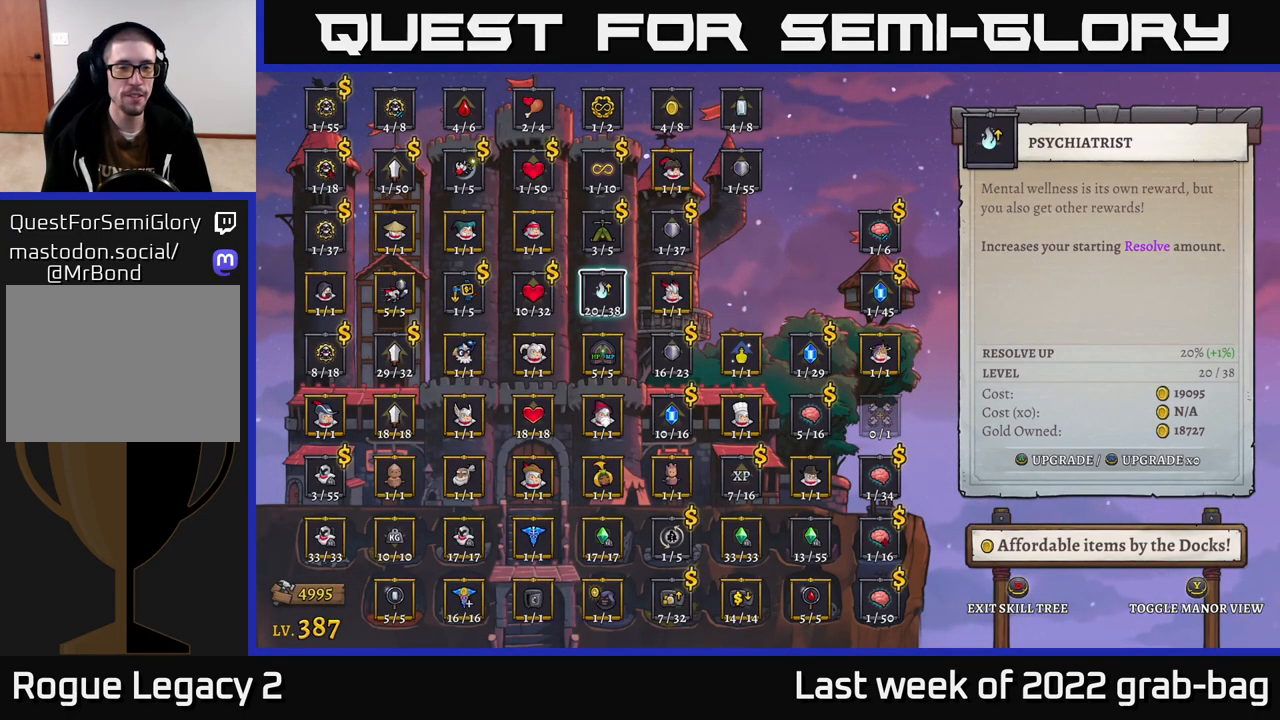
{"buttons": ["A"], "left_stick": "center", "right_stick": "center", "events": [[33, "left_stick", "right"], [183, "left_stick", "center"], [300, "left_stick", "down"], [467, "A", "down"], [467, "left_stick", "center"]]}
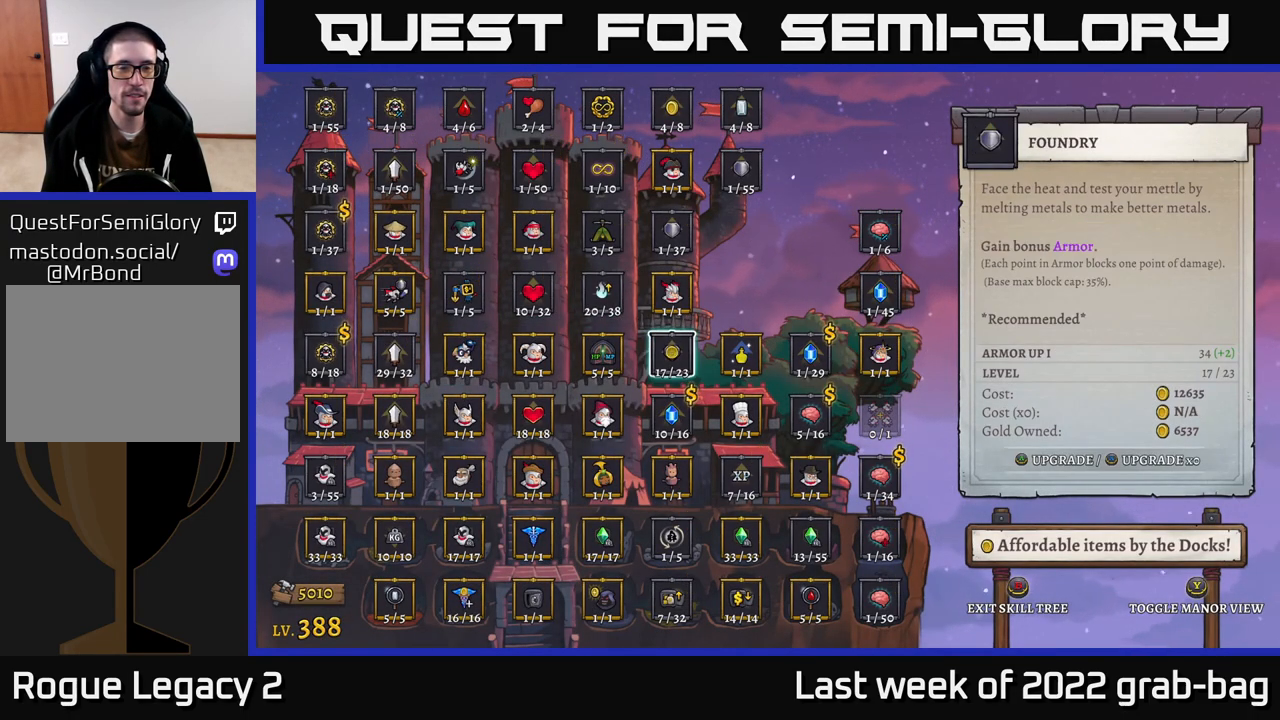
{"buttons": [], "left_stick": "center", "right_stick": "center", "events": [[100, "A", "up"], [383, "B", "down"], [500, "B", "up"]]}
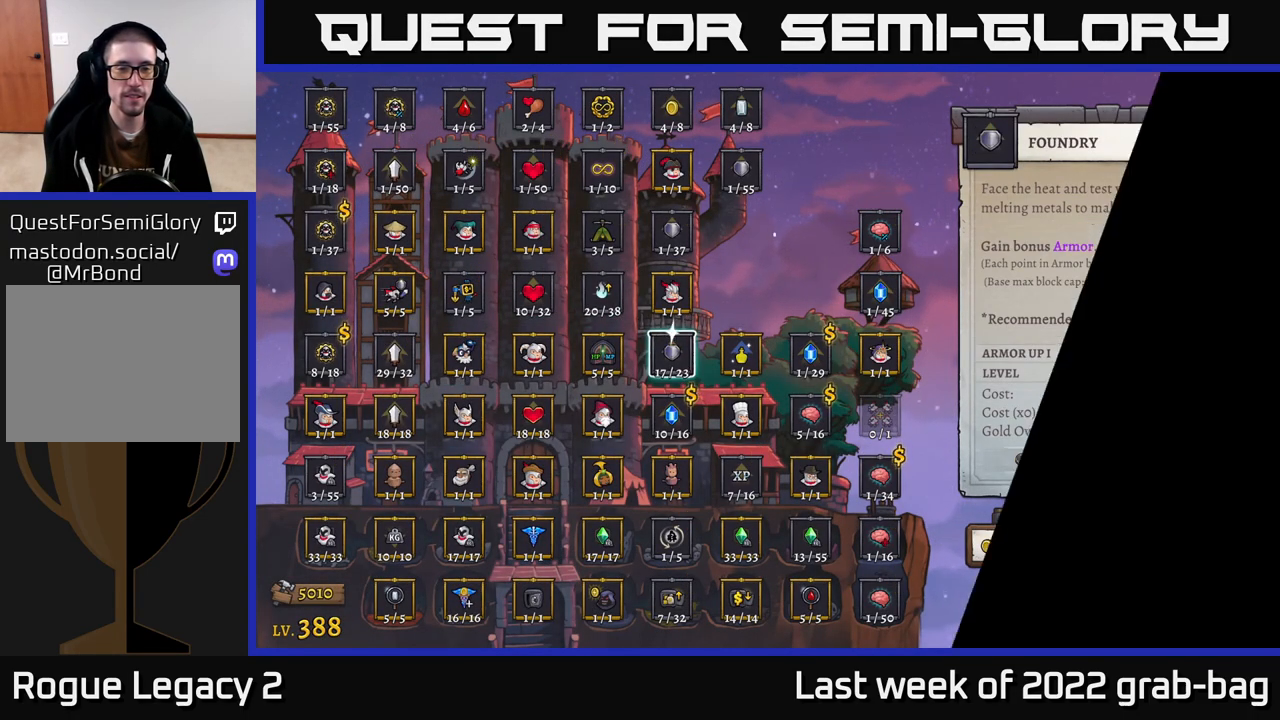
{"buttons": [], "left_stick": "right", "right_stick": "center", "events": [[217, "left_stick", "right"]]}
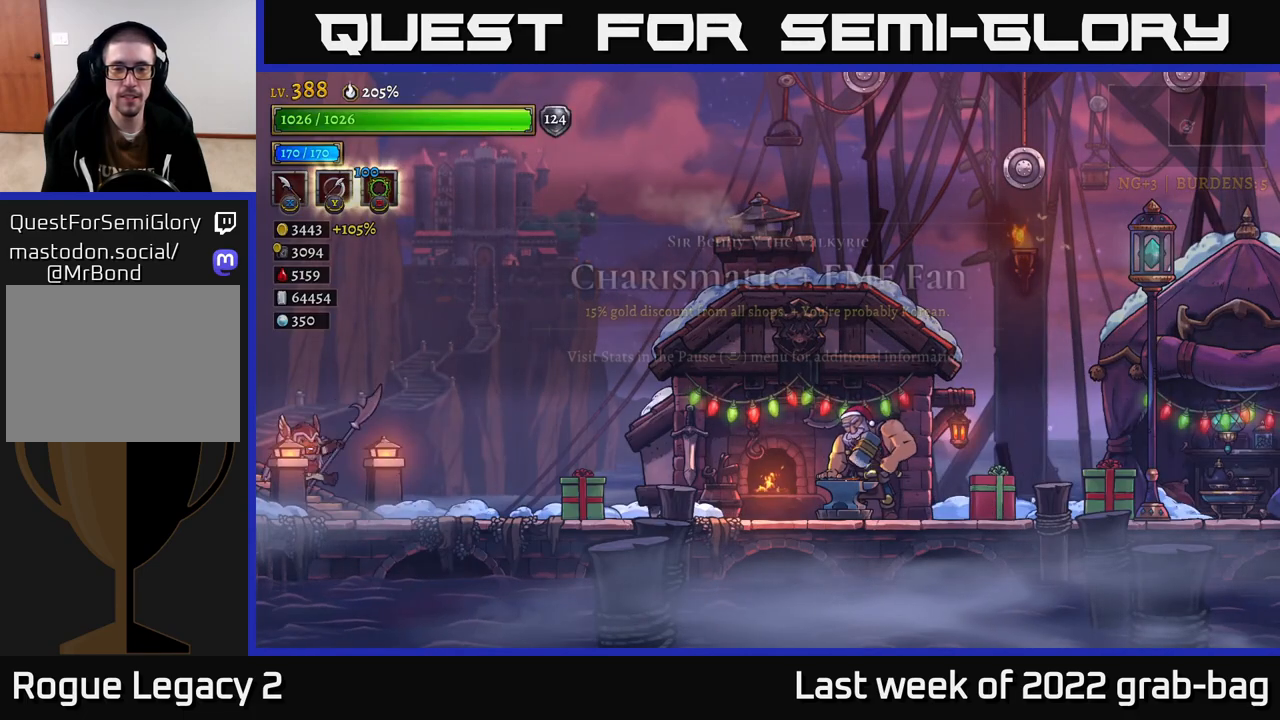
{"buttons": ["R2"], "left_stick": "right", "right_stick": "center", "events": [[183, "R2", "down"], [300, "R2", "up"], [417, "R2", "down"]]}
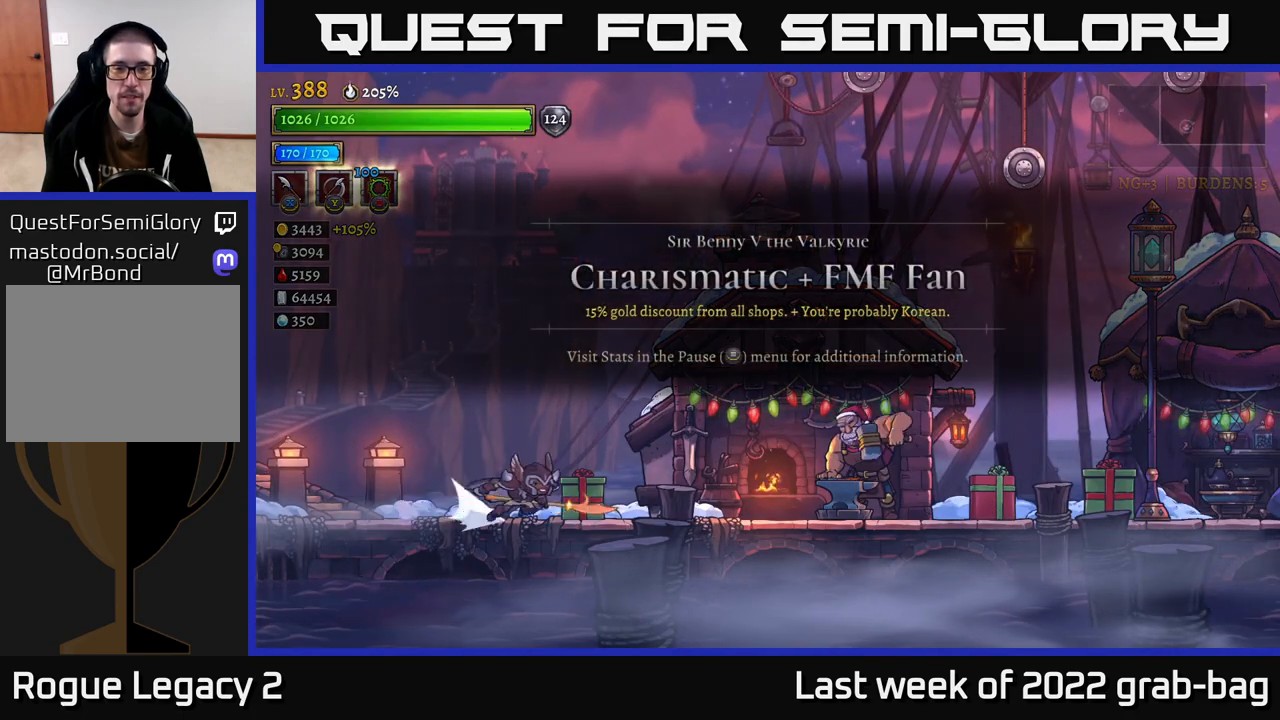
{"buttons": ["R2"], "left_stick": "right", "right_stick": "center", "events": [[233, "R2", "up"], [333, "R2", "down"]]}
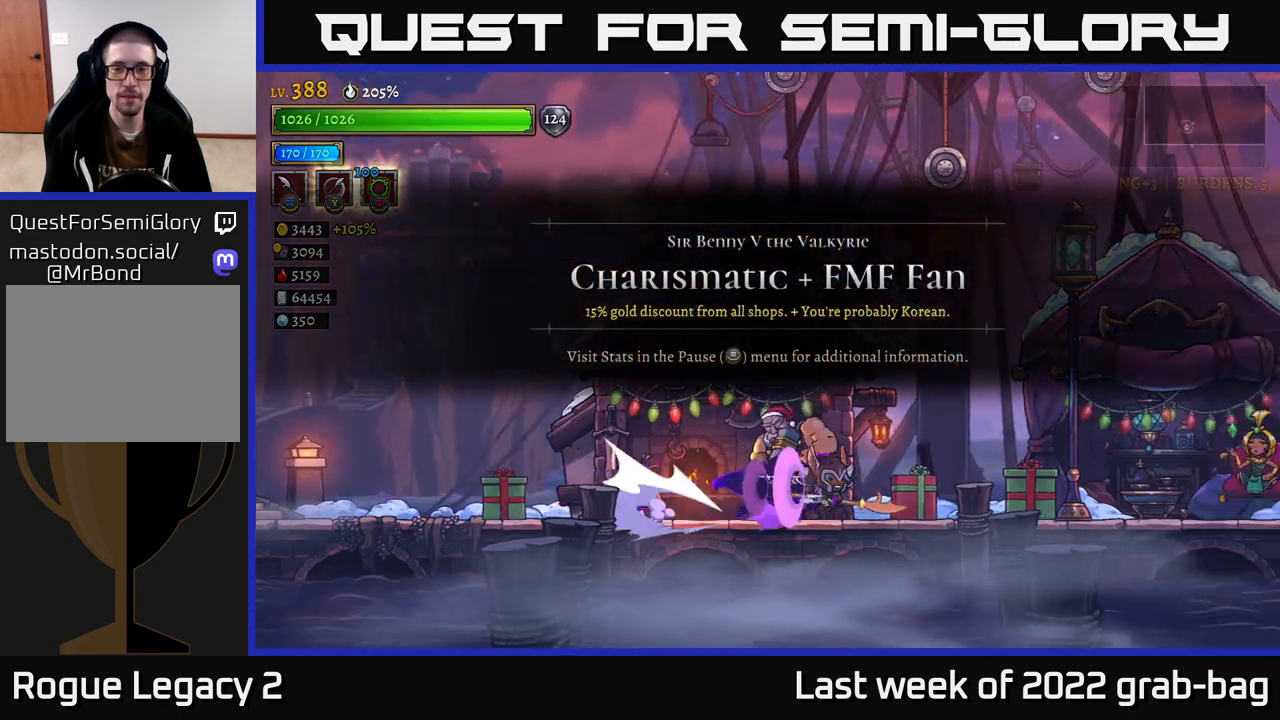
{"buttons": ["R2"], "left_stick": "right", "right_stick": "center", "events": [[200, "R2", "up"], [317, "R2", "down"]]}
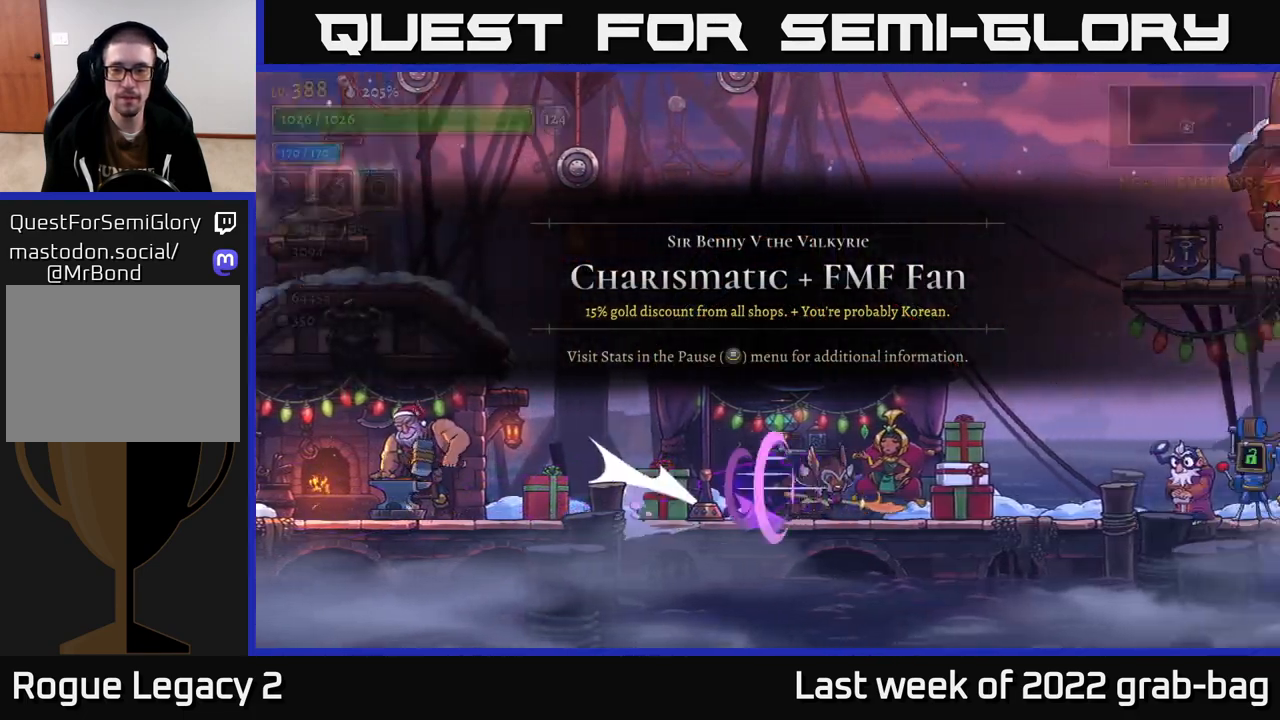
{"buttons": ["R2"], "left_stick": "right", "right_stick": "center", "events": [[217, "R2", "up"], [300, "R2", "down"]]}
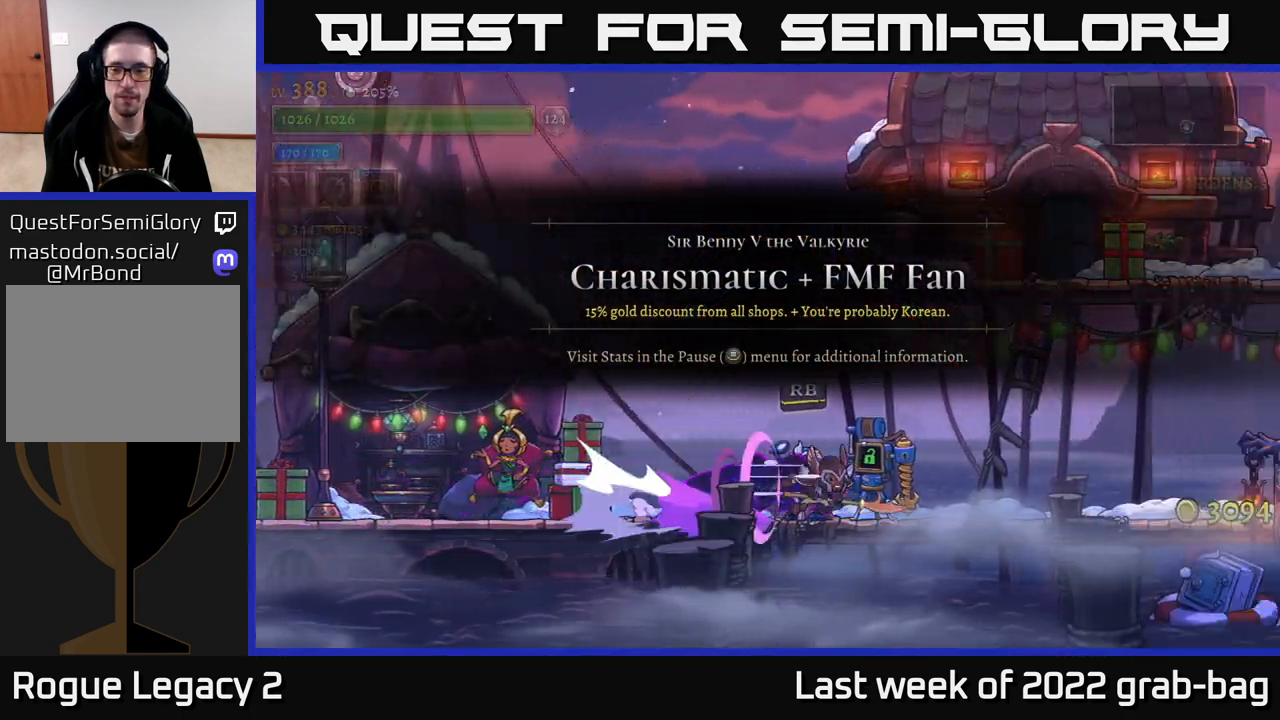
{"buttons": ["R2"], "left_stick": "right", "right_stick": "center", "events": [[183, "R2", "up"], [250, "R2", "down"]]}
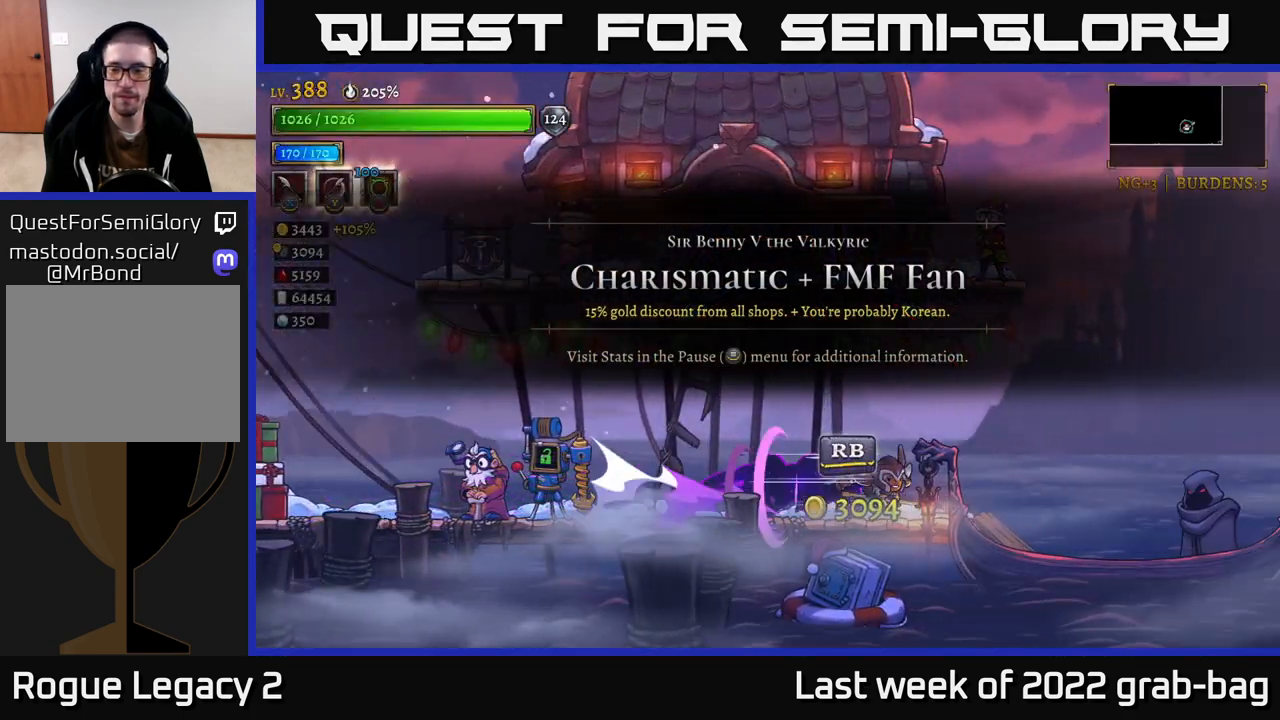
{"buttons": [], "left_stick": "center", "right_stick": "center", "events": [[183, "R2", "up"], [400, "left_stick", "center"]]}
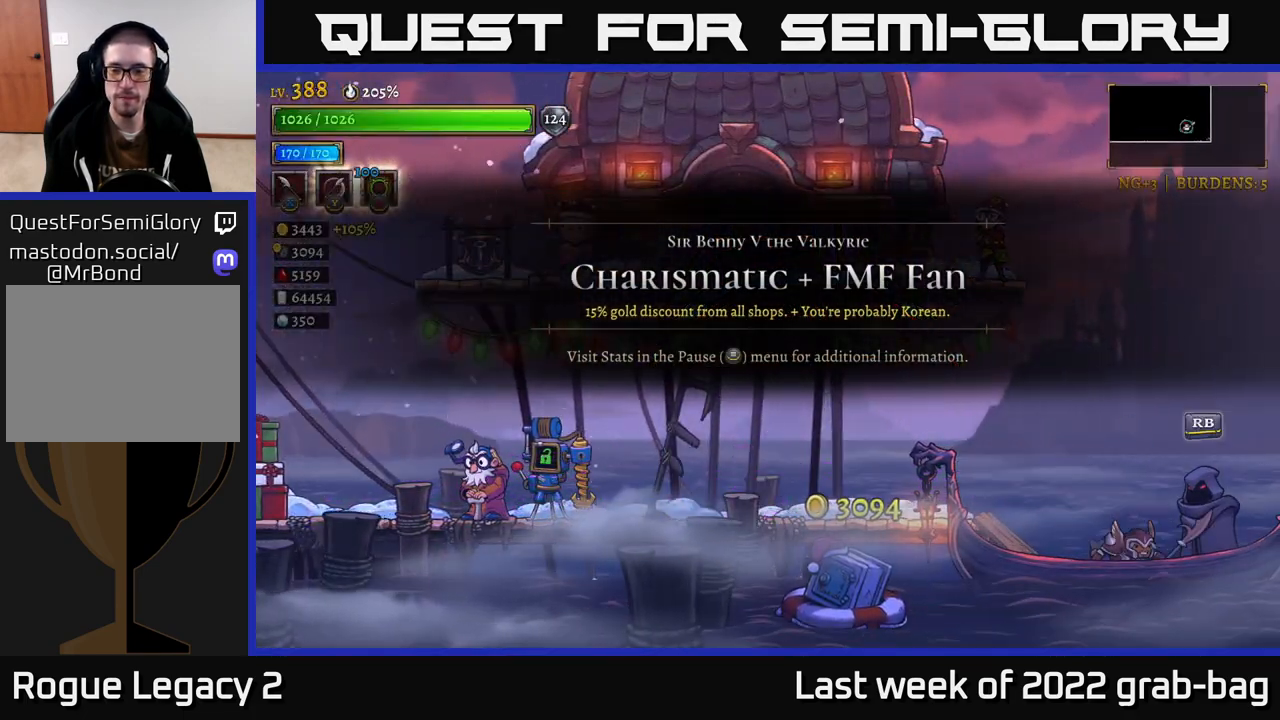
{"buttons": [], "left_stick": "center", "right_stick": "center", "events": [[50, "R1", "down"], [150, "R1", "up"]]}
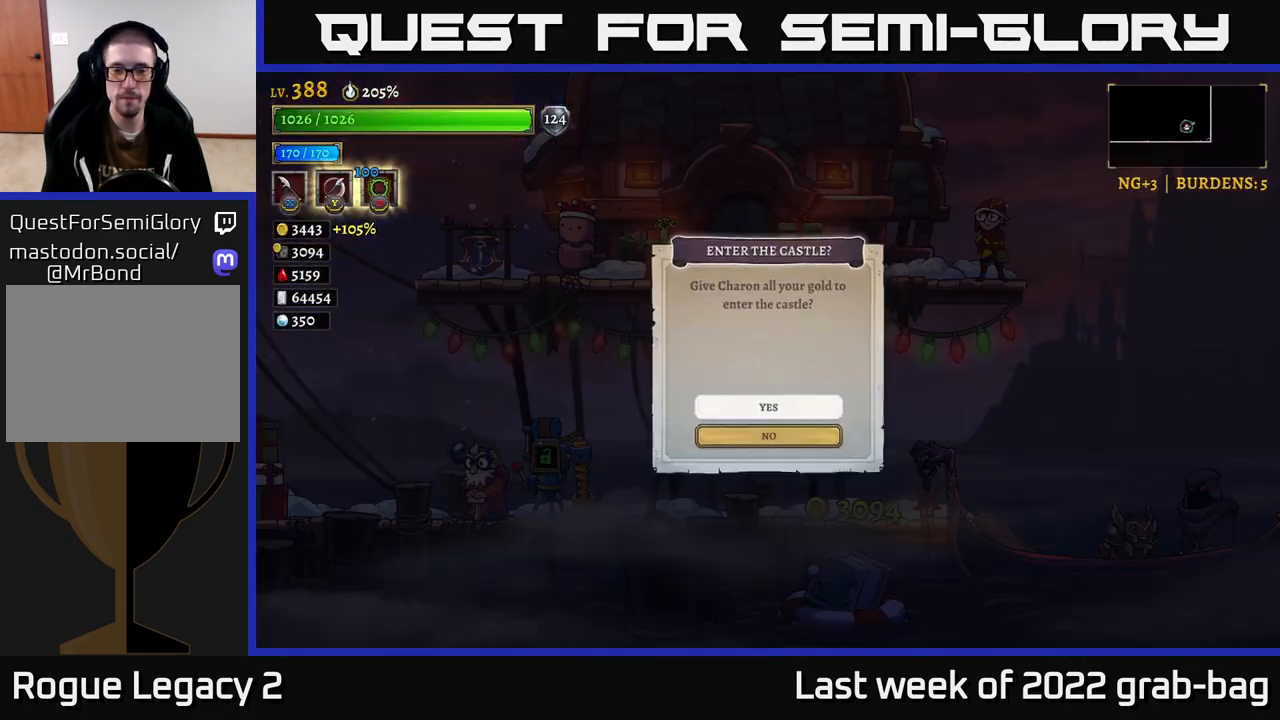
{"buttons": [], "left_stick": "center", "right_stick": "center", "events": [[217, "A", "down"], [350, "A", "up"]]}